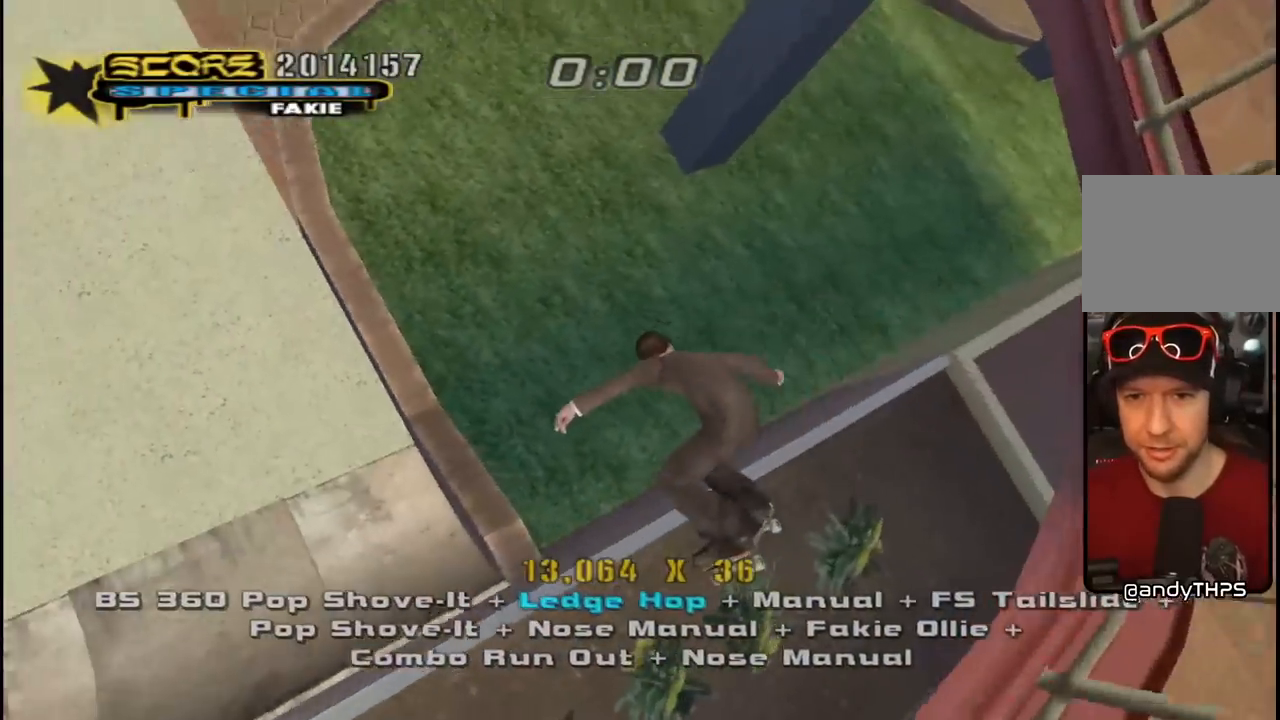
Gameplay with a controller (PlayStation layout); each line is a JSON object with the inputs held at the frame after it. "events" lists button and stick changes between this image and that frame as [ms after this image, input, new state], when the widget could be followed in between. Not read: L1.
{"buttons": ["CROSS", "TRIANGLE"], "left_stick": "center", "right_stick": "center", "events": [[33, "CROSS", "down"], [50, "TRIANGLE", "up"], [133, "DPAD_DOWN", "down"], [167, "TRIANGLE", "down"], [233, "DPAD_RIGHT", "down"], [267, "DPAD_DOWN", "up"], [267, "DPAD_RIGHT", "up"], [283, "DPAD_UP", "down"], [367, "DPAD_UP", "up"], [383, "DPAD_DOWN", "down"], [383, "DPAD_RIGHT", "down"], [500, "DPAD_DOWN", "up"], [500, "DPAD_RIGHT", "up"]]}
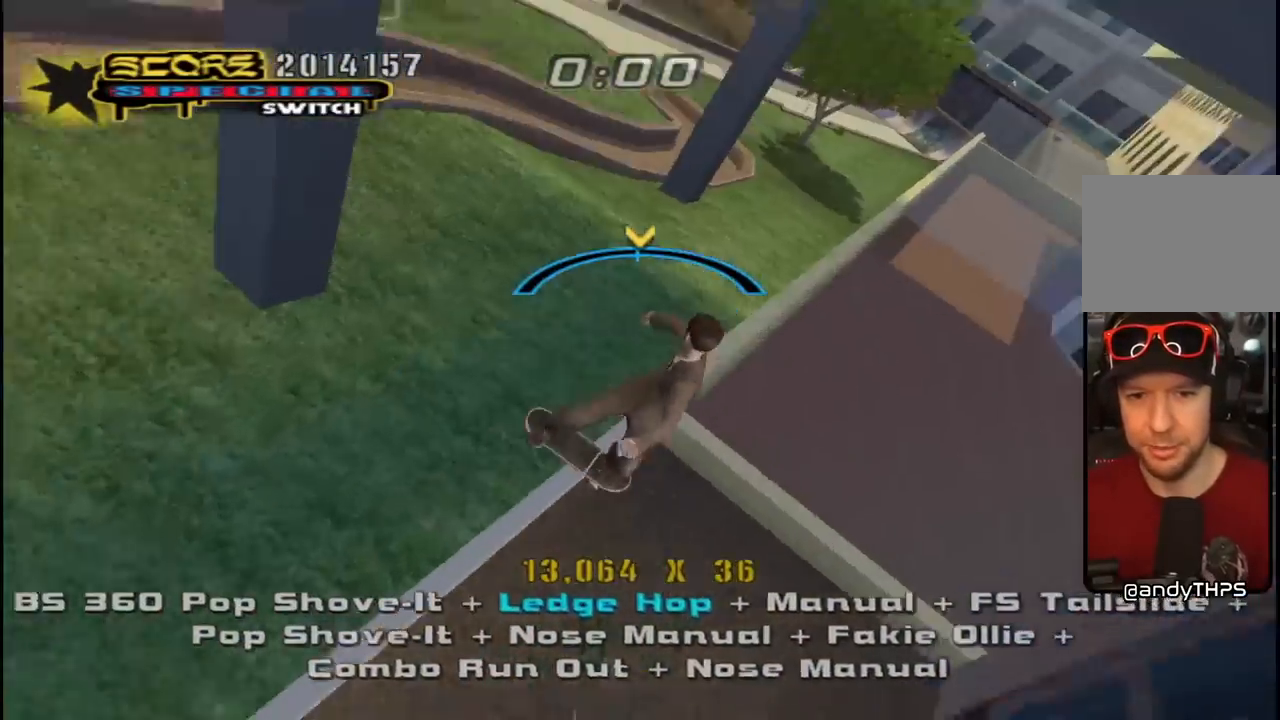
{"buttons": ["CROSS"], "left_stick": "center", "right_stick": "center", "events": [[17, "DPAD_UP", "down"], [83, "TRIANGLE", "up"], [100, "DPAD_LEFT", "down"], [100, "DPAD_UP", "up"], [133, "DPAD_UP", "down"], [267, "CROSS", "up"], [333, "CROSS", "down"], [417, "DPAD_LEFT", "up"], [417, "DPAD_UP", "up"]]}
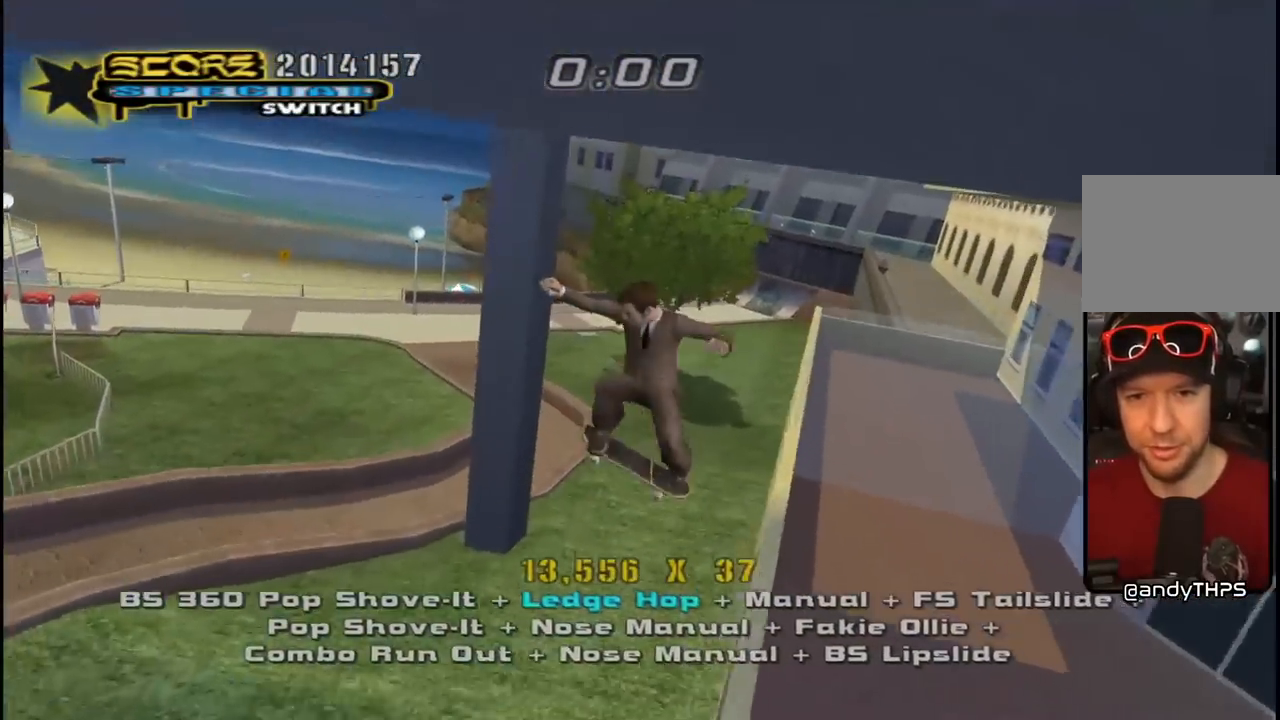
{"buttons": ["CROSS", "DPAD_DOWN"], "left_stick": "center", "right_stick": "center", "events": [[33, "DPAD_UP", "down"], [167, "DPAD_UP", "up"], [217, "TRIANGLE", "down"], [233, "DPAD_DOWN", "down"], [300, "TRIANGLE", "up"], [333, "DPAD_DOWN", "up"], [333, "DPAD_RIGHT", "down"], [350, "DPAD_RIGHT", "up"], [400, "DPAD_UP", "down"], [467, "DPAD_UP", "up"], [500, "DPAD_DOWN", "down"]]}
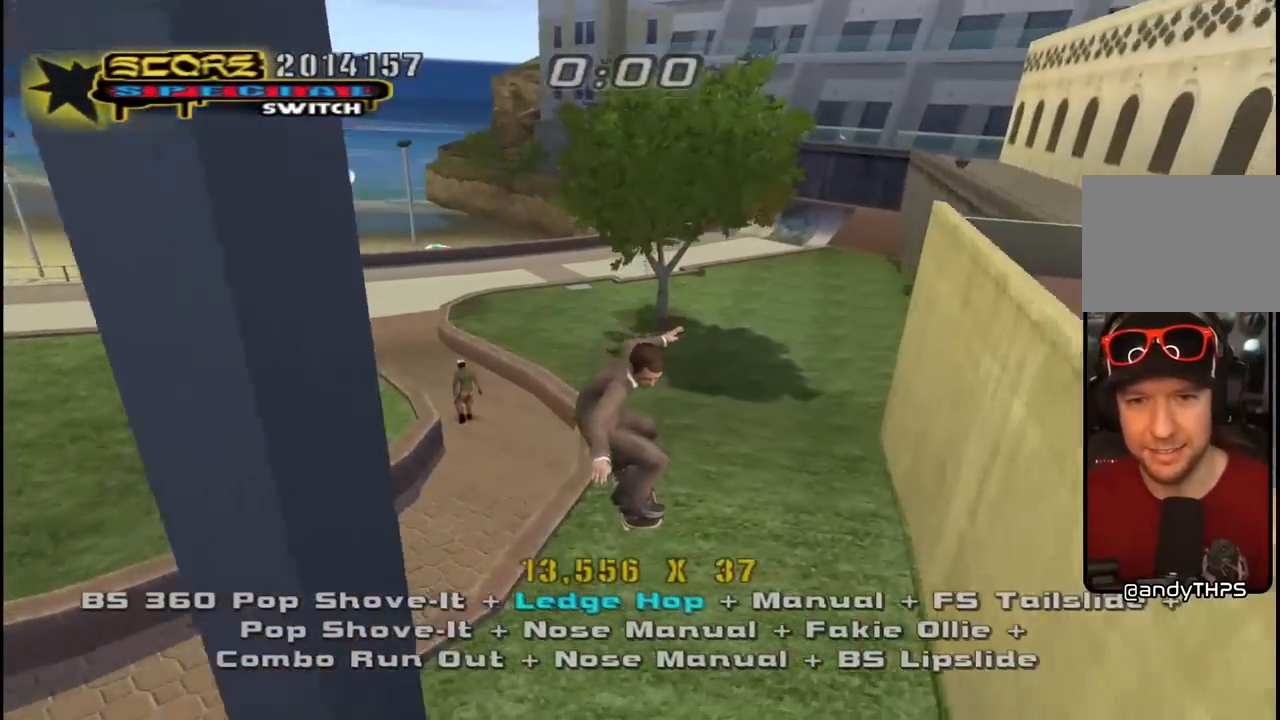
{"buttons": ["TRIANGLE"], "left_stick": "center", "right_stick": "center"}
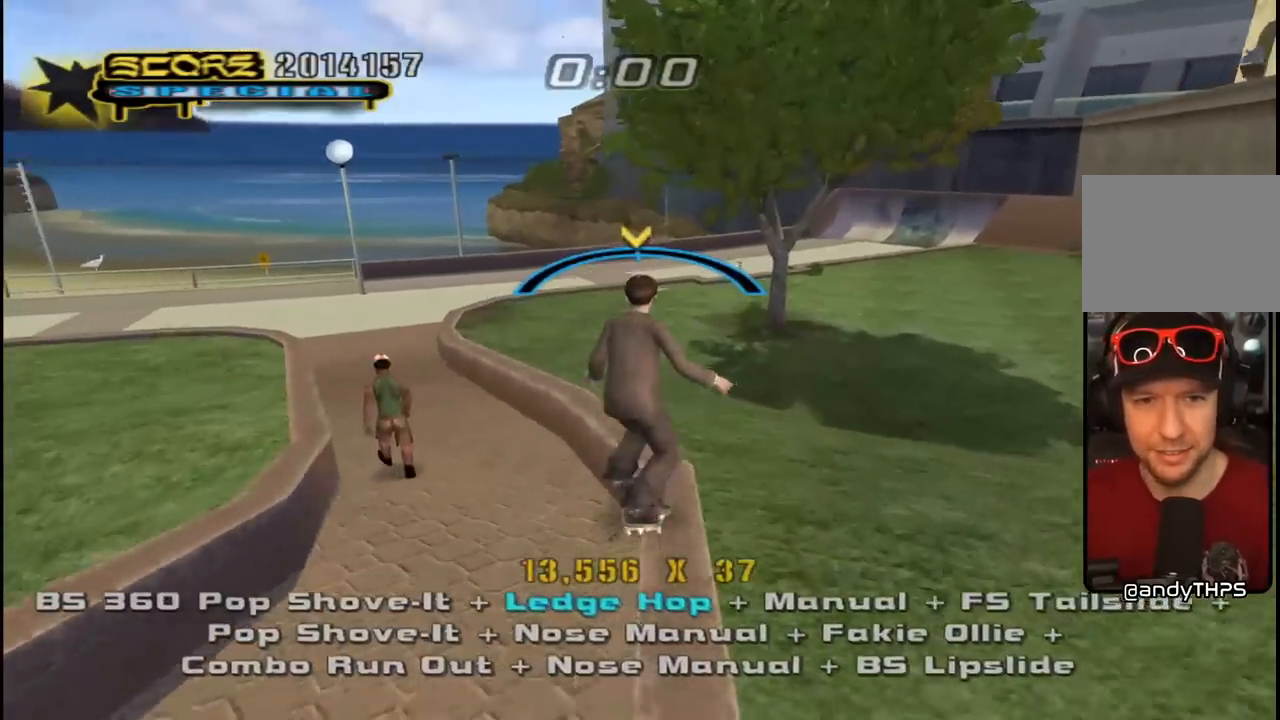
{"buttons": ["SQUARE", "DPAD_UP"], "left_stick": "center", "right_stick": "center", "events": [[100, "CROSS", "down"], [117, "DPAD_LEFT", "down"], [117, "TRIANGLE", "up"], [133, "DPAD_UP", "down"], [233, "SQUARE", "down"], [250, "CROSS", "up"], [333, "SQUARE", "up"], [383, "SQUARE", "down"], [400, "DPAD_LEFT", "up"], [417, "DPAD_UP", "up"], [500, "DPAD_UP", "down"]]}
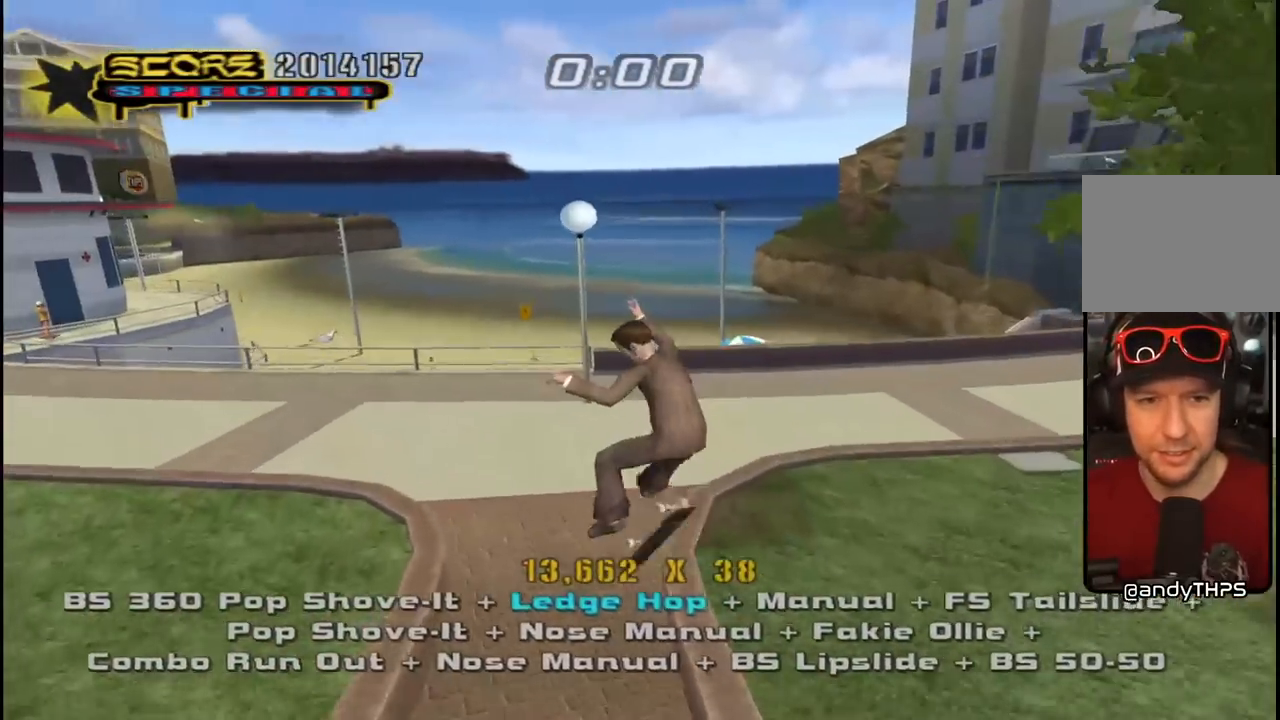
{"buttons": ["CROSS", "DPAD_UP"], "left_stick": "center", "right_stick": "center", "events": [[50, "SQUARE", "up"], [67, "CROSS", "down"], [117, "DPAD_UP", "up"], [183, "DPAD_DOWN", "down"], [283, "DPAD_DOWN", "up"], [333, "DPAD_UP", "down"]]}
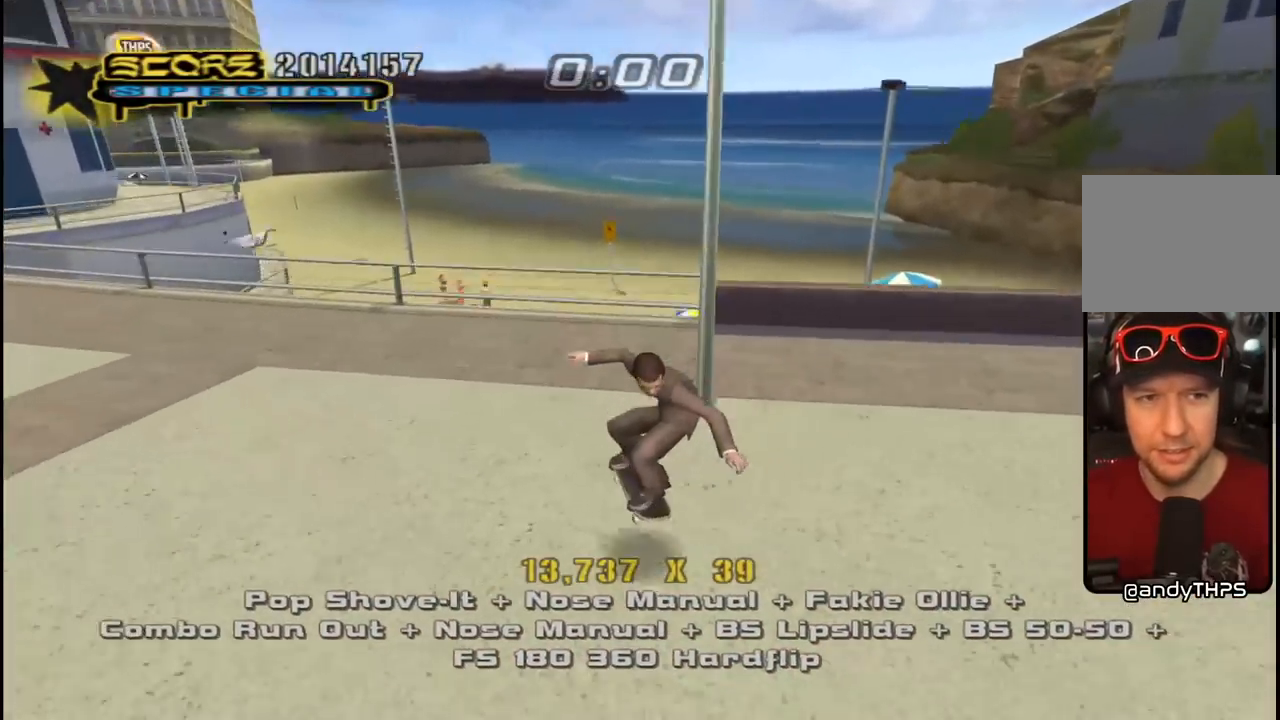
{"buttons": ["TRIANGLE"], "left_stick": "center", "right_stick": "center", "events": [[100, "DPAD_LEFT", "down"], [133, "DPAD_DOWN", "down"], [133, "DPAD_UP", "up"], [267, "CROSS", "up"], [267, "DPAD_DOWN", "up"], [267, "TRIANGLE", "down"], [317, "DPAD_LEFT", "up"]]}
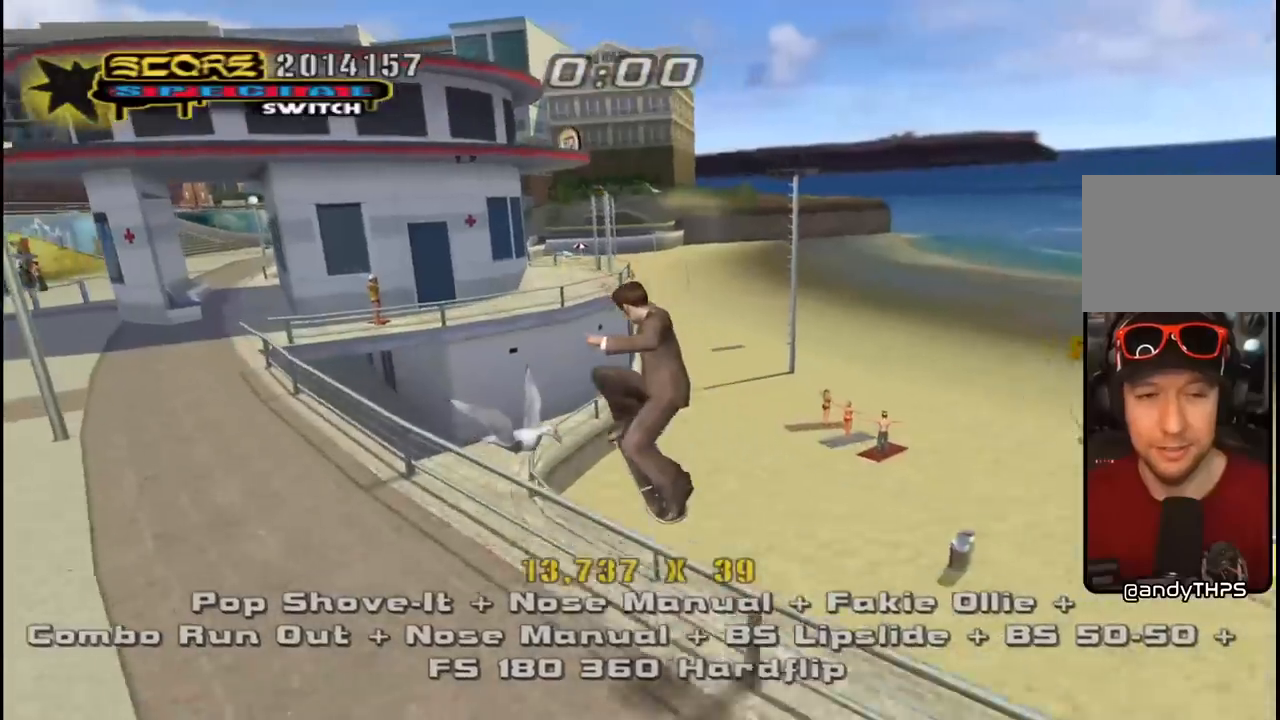
{"buttons": ["CROSS", "DPAD_LEFT"], "left_stick": "center", "right_stick": "center", "events": [[233, "DPAD_RIGHT", "down"], [300, "DPAD_RIGHT", "up"], [383, "CROSS", "down"], [383, "TRIANGLE", "up"], [483, "DPAD_LEFT", "down"]]}
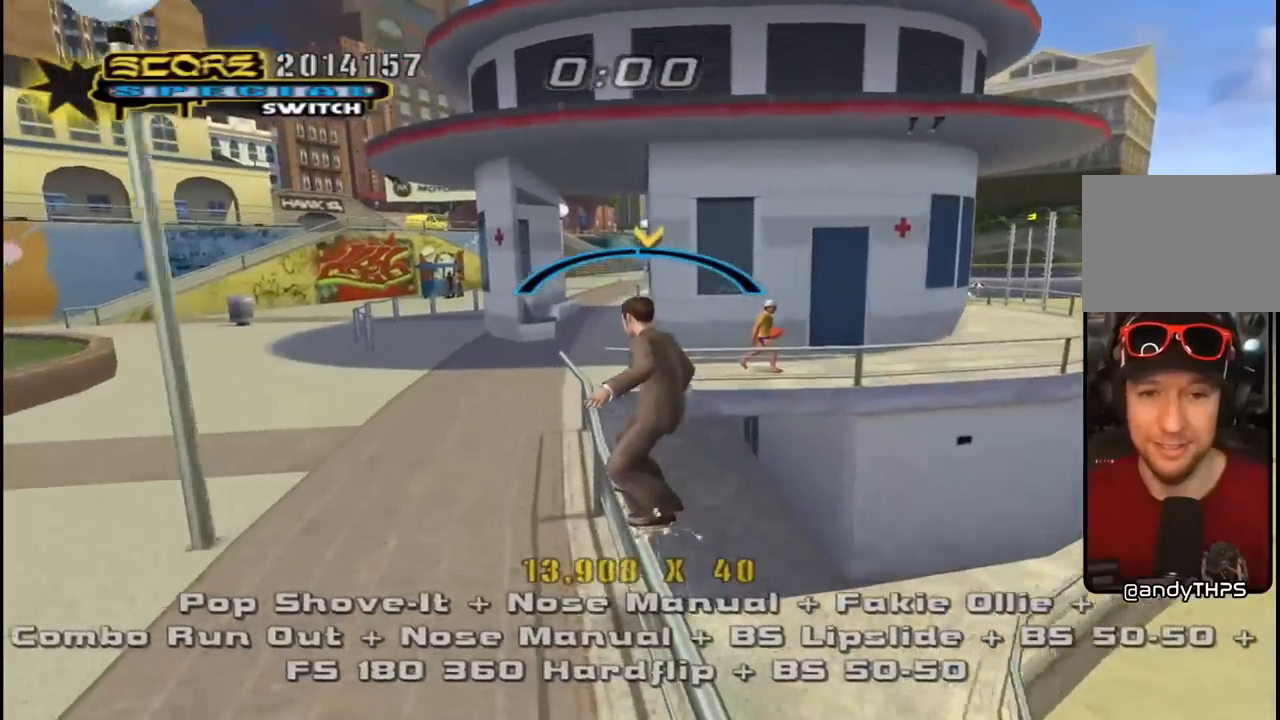
{"buttons": ["DPAD_DOWN"], "left_stick": "center", "right_stick": "center", "events": [[67, "DPAD_LEFT", "up"], [400, "CROSS", "up"], [467, "DPAD_DOWN", "down"]]}
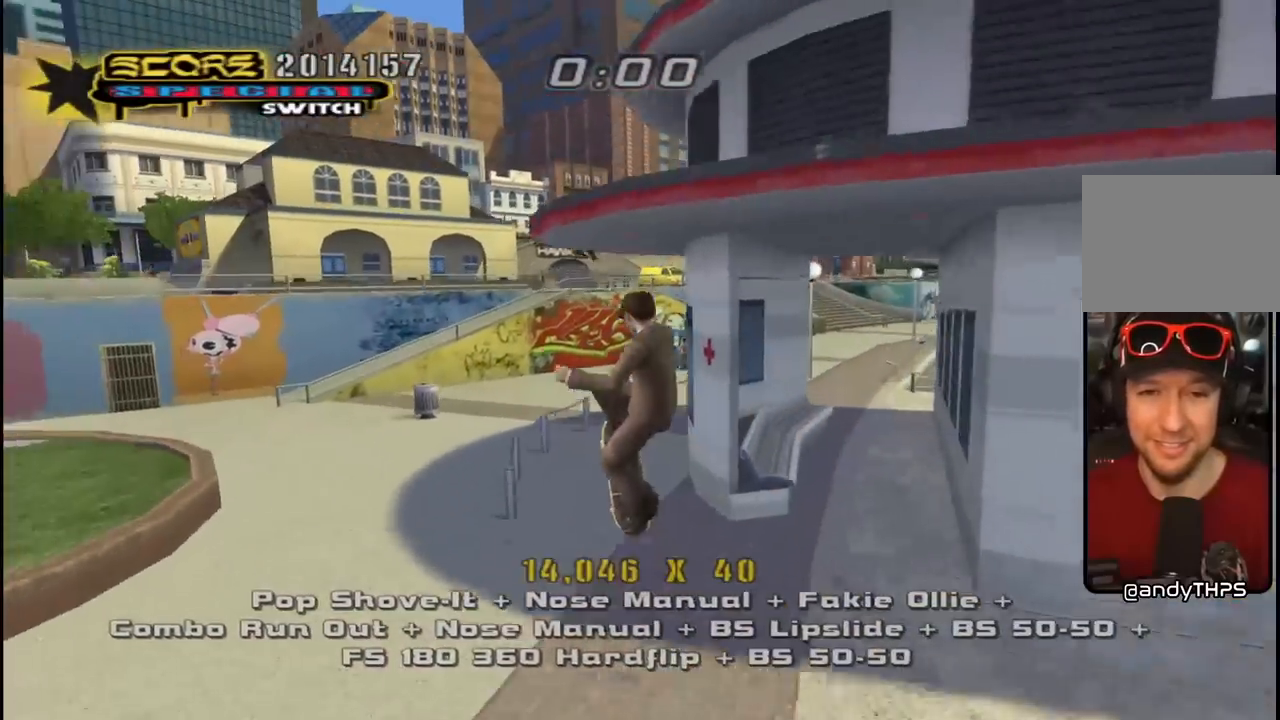
{"buttons": ["TRIANGLE"], "left_stick": "center", "right_stick": "center", "events": [[50, "DPAD_DOWN", "up"], [133, "DPAD_DOWN", "down"], [133, "TRIANGLE", "down"], [333, "DPAD_DOWN", "up"]]}
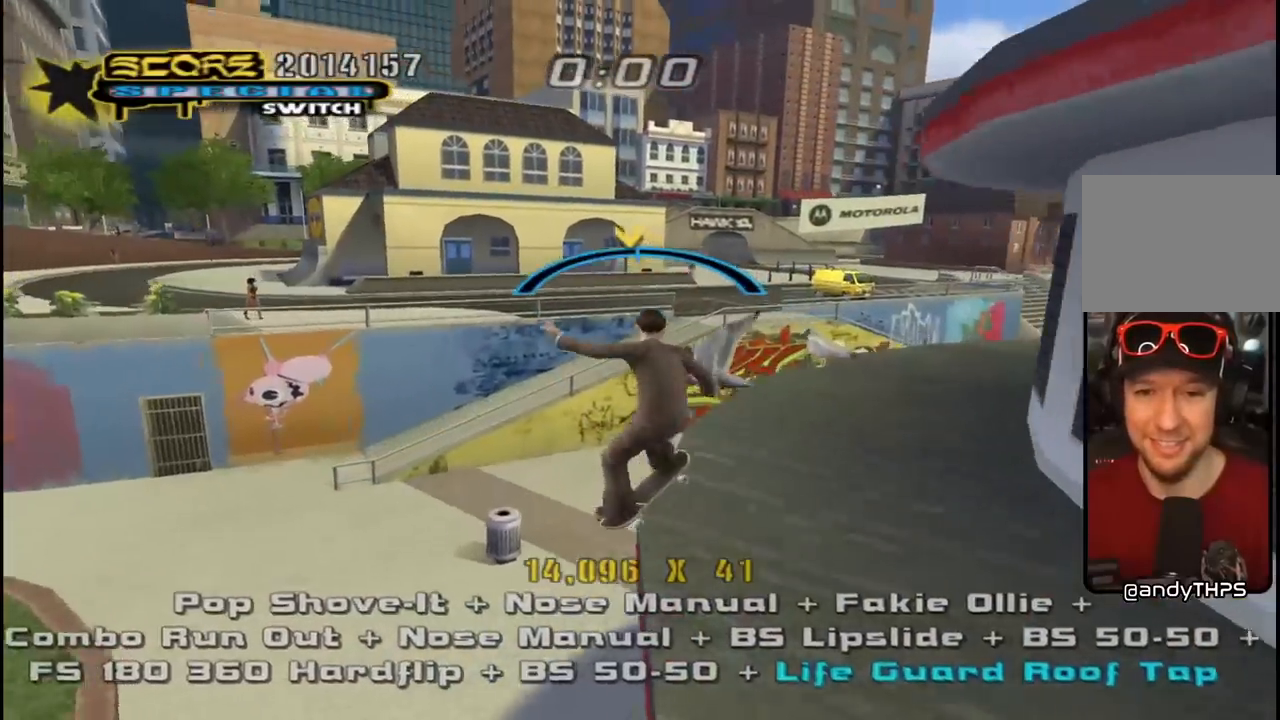
{"buttons": ["CROSS"], "left_stick": "center", "right_stick": "center", "events": [[117, "DPAD_LEFT", "down"], [133, "CROSS", "down"], [133, "TRIANGLE", "up"], [150, "DPAD_LEFT", "up"], [350, "DPAD_RIGHT", "down"], [417, "DPAD_RIGHT", "up"]]}
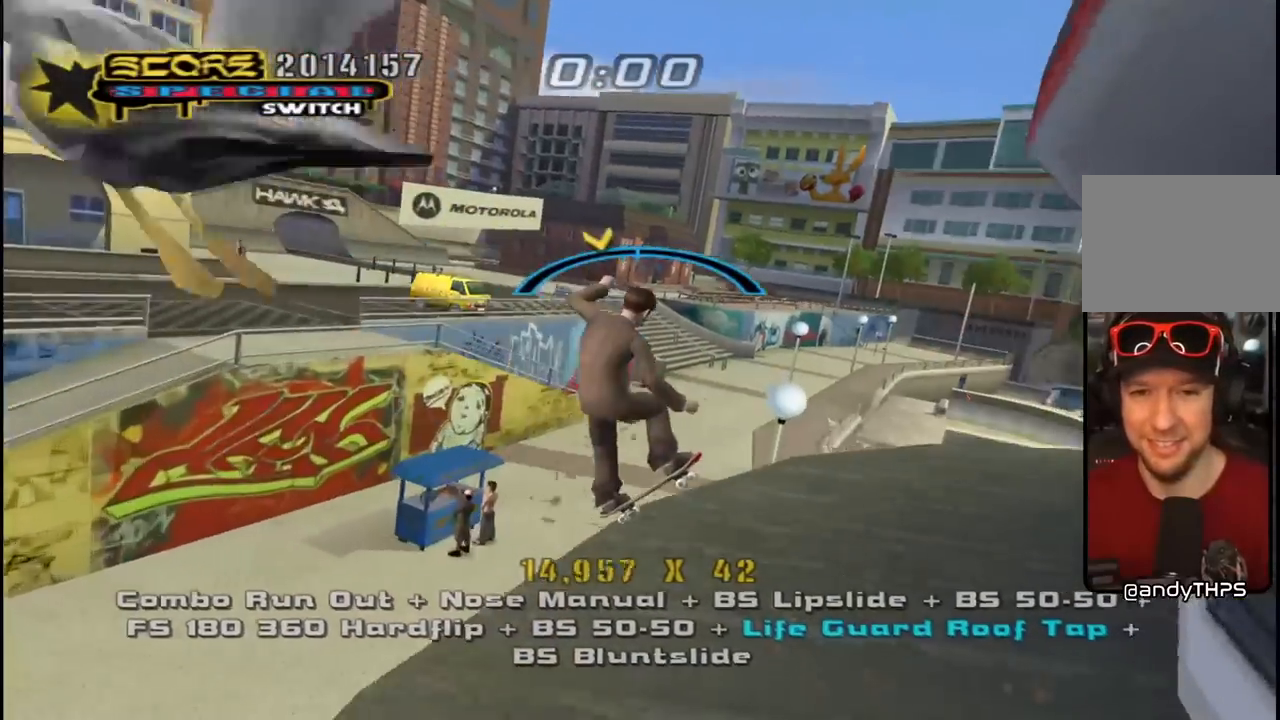
{"buttons": ["CROSS"], "left_stick": "center", "right_stick": "center", "events": []}
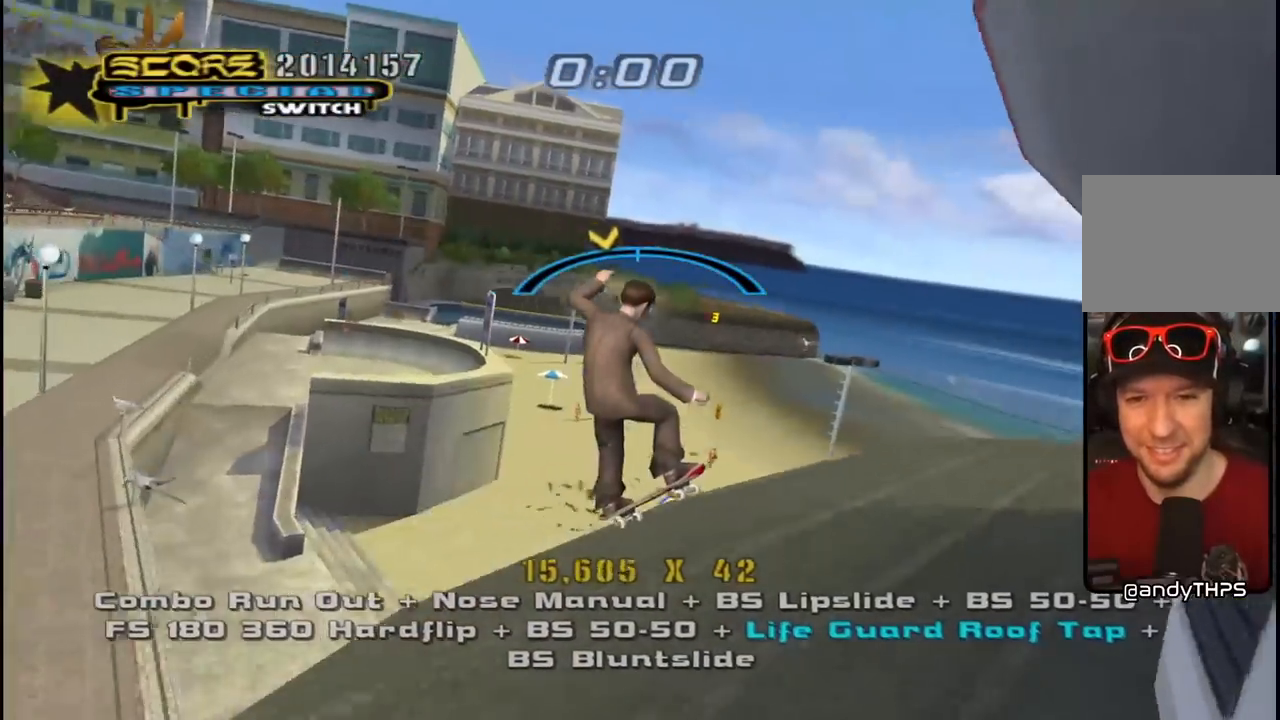
{"buttons": ["CROSS"], "left_stick": "center", "right_stick": "center", "events": [[283, "DPAD_LEFT", "down"], [350, "DPAD_LEFT", "up"]]}
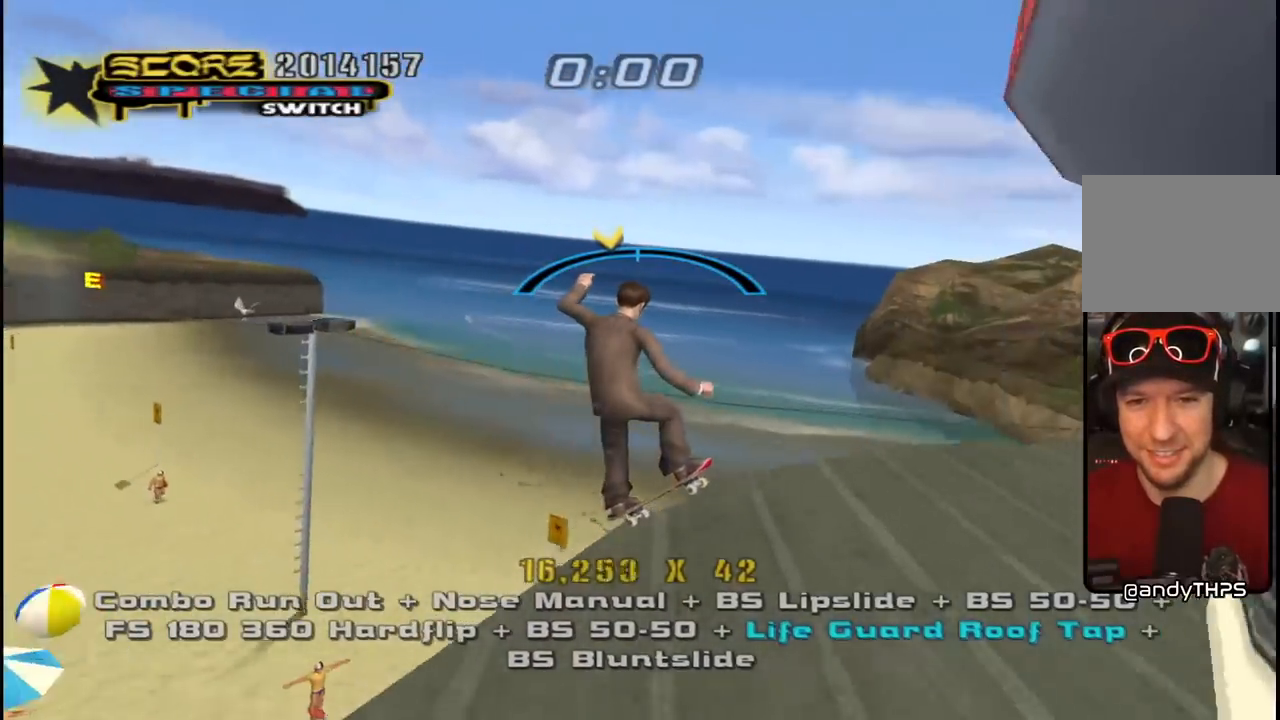
{"buttons": ["CROSS"], "left_stick": "center", "right_stick": "center", "events": [[133, "DPAD_RIGHT", "down"], [217, "DPAD_RIGHT", "up"]]}
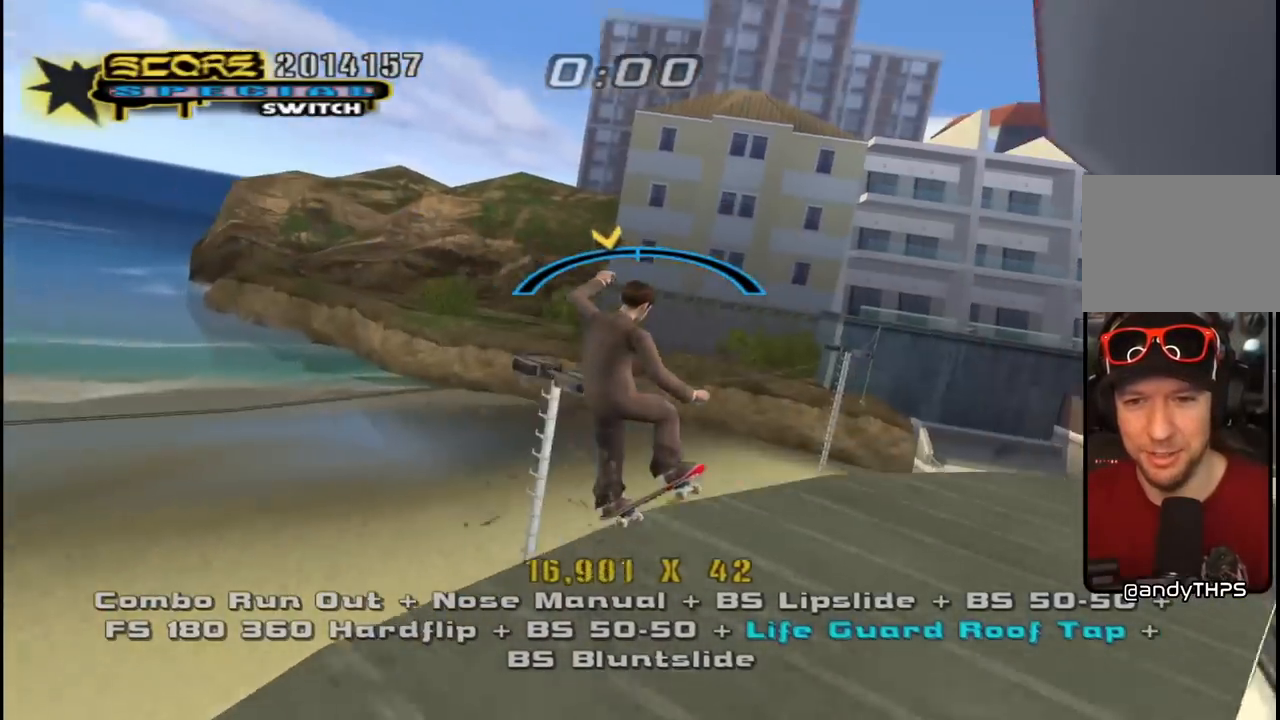
{"buttons": ["CROSS", "DPAD_LEFT"], "left_stick": "center", "right_stick": "center", "events": [[333, "DPAD_LEFT", "down"]]}
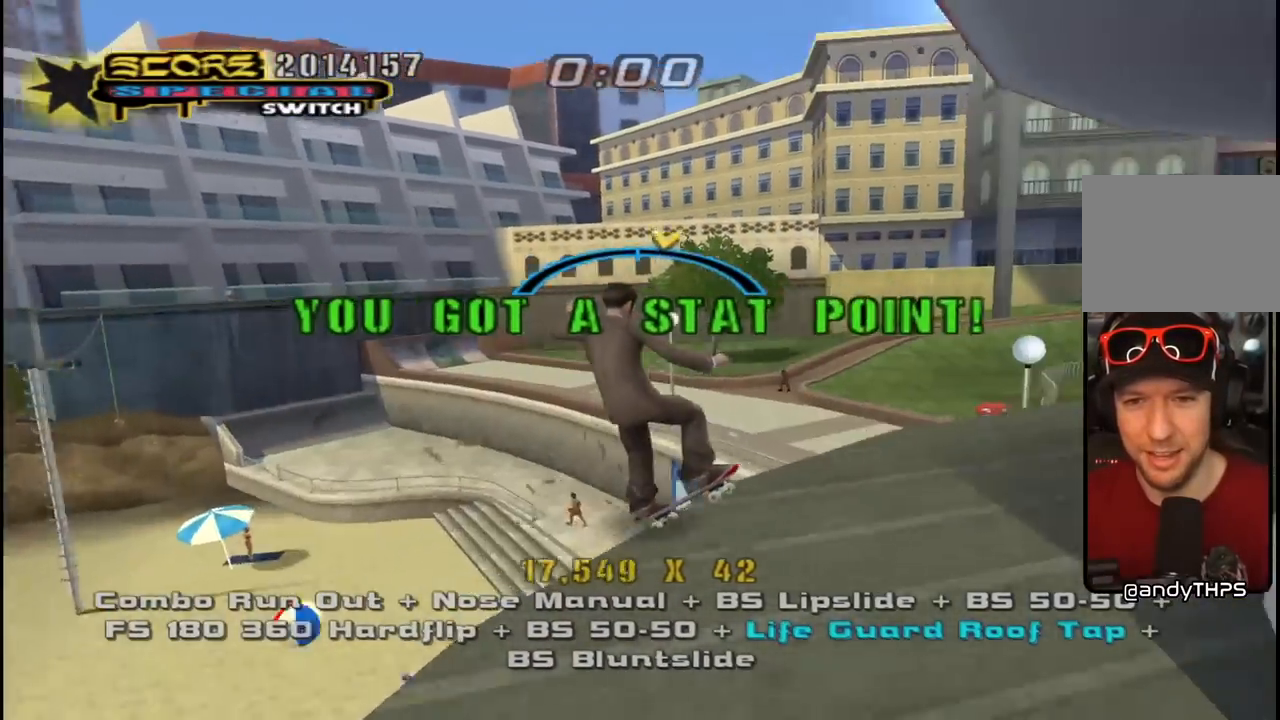
{"buttons": ["CROSS"], "left_stick": "center", "right_stick": "center", "events": [[83, "SQUARE", "down"], [100, "CROSS", "up"], [200, "SQUARE", "up"], [267, "SQUARE", "down"], [333, "DPAD_LEFT", "up"], [433, "SQUARE", "up"], [467, "CROSS", "down"]]}
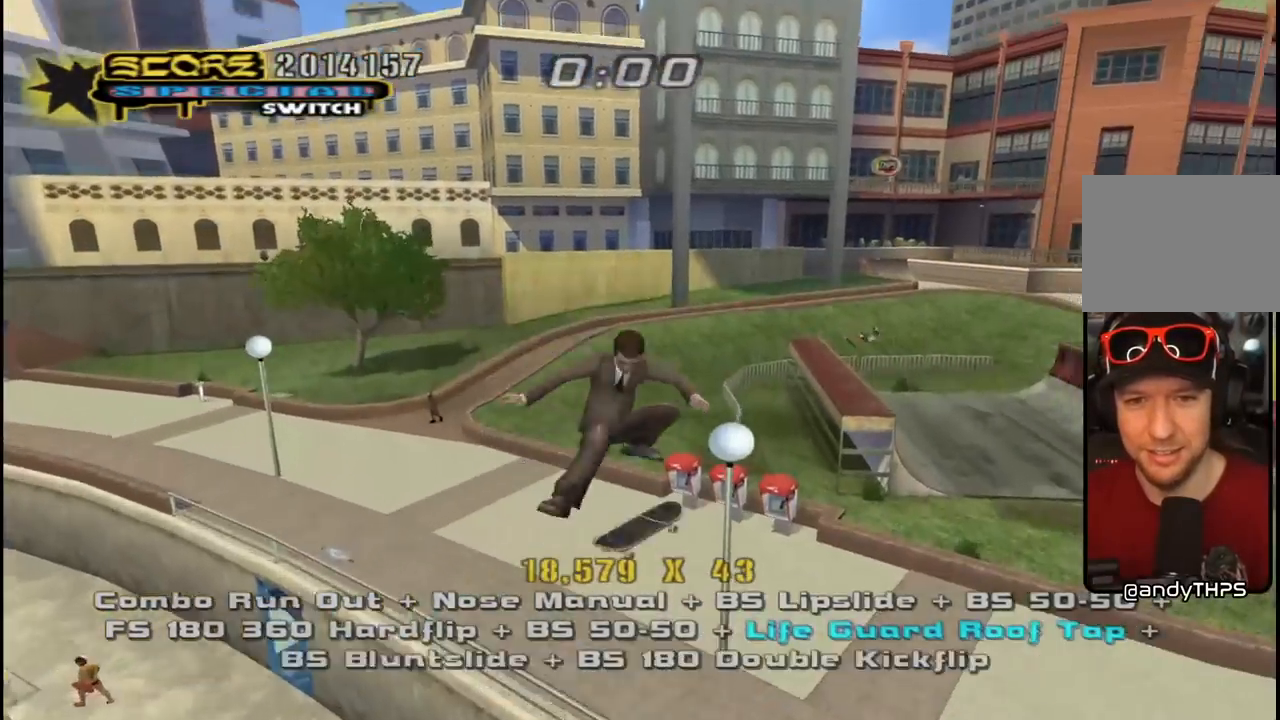
{"buttons": ["CROSS", "DPAD_UP"], "left_stick": "center", "right_stick": "center", "events": [[50, "DPAD_DOWN", "down"], [133, "DPAD_DOWN", "up"], [267, "DPAD_UP", "down"], [333, "DPAD_UP", "up"], [400, "DPAD_DOWN", "down"], [467, "DPAD_RIGHT", "down"], [483, "DPAD_DOWN", "up"], [483, "DPAD_RIGHT", "up"], [483, "DPAD_UP", "down"]]}
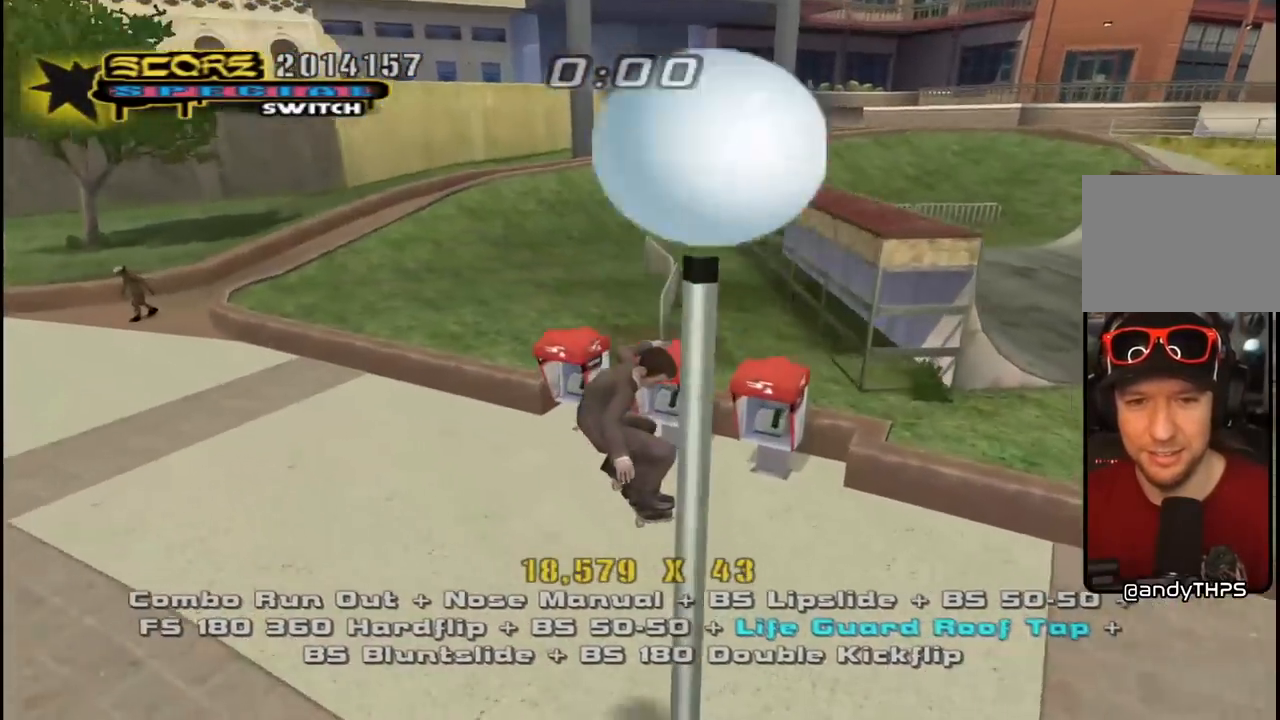
{"buttons": ["TRIANGLE", "DPAD_UP", "DPAD_LEFT"], "left_stick": "center", "right_stick": "center", "events": [[83, "DPAD_LEFT", "down"], [117, "DPAD_DOWN", "down"], [117, "DPAD_UP", "up"], [217, "DPAD_DOWN", "up"], [233, "DPAD_UP", "down"], [283, "CROSS", "up"], [333, "DPAD_LEFT", "up"], [350, "DPAD_UP", "up"], [367, "TRIANGLE", "down"], [483, "DPAD_LEFT", "down"], [483, "DPAD_UP", "down"]]}
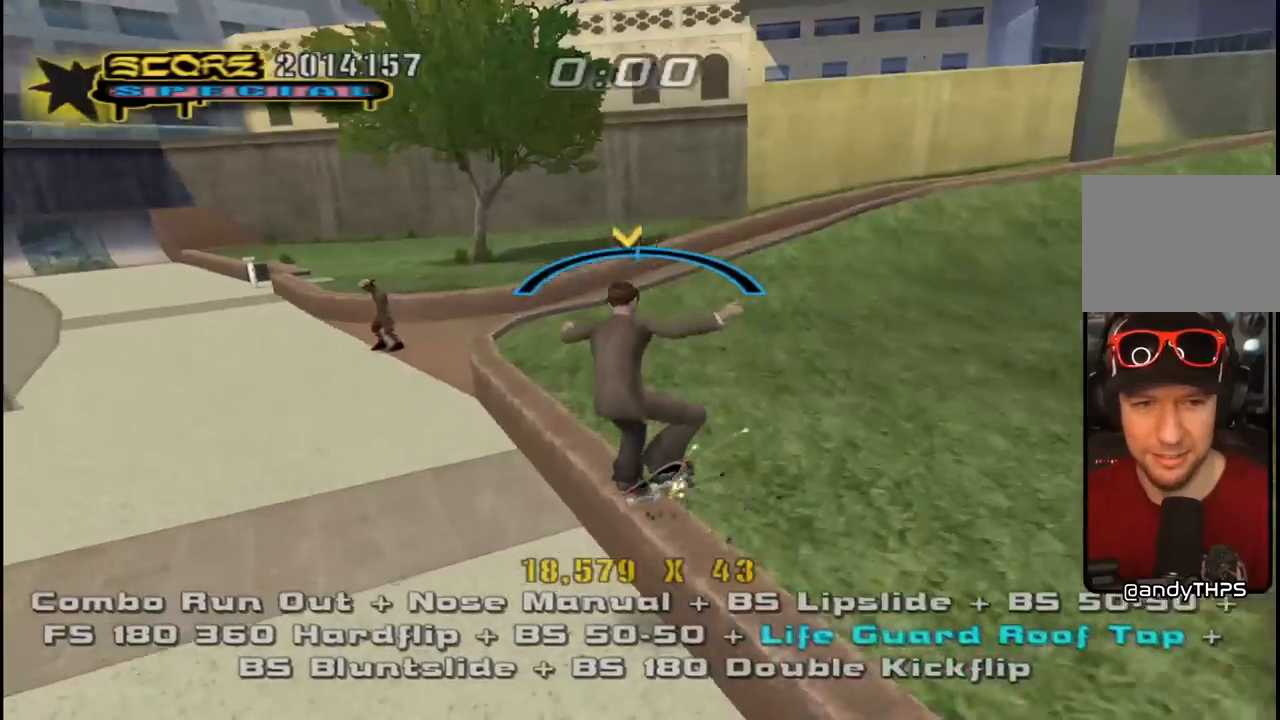
{"buttons": ["CROSS", "DPAD_DOWN"], "left_stick": "center", "right_stick": "center", "events": [[33, "CROSS", "down"], [33, "TRIANGLE", "up"], [83, "CROSS", "up"], [183, "CROSS", "down"], [233, "DPAD_LEFT", "up"], [250, "DPAD_UP", "up"], [333, "DPAD_UP", "down"], [417, "DPAD_UP", "up"], [483, "DPAD_DOWN", "down"]]}
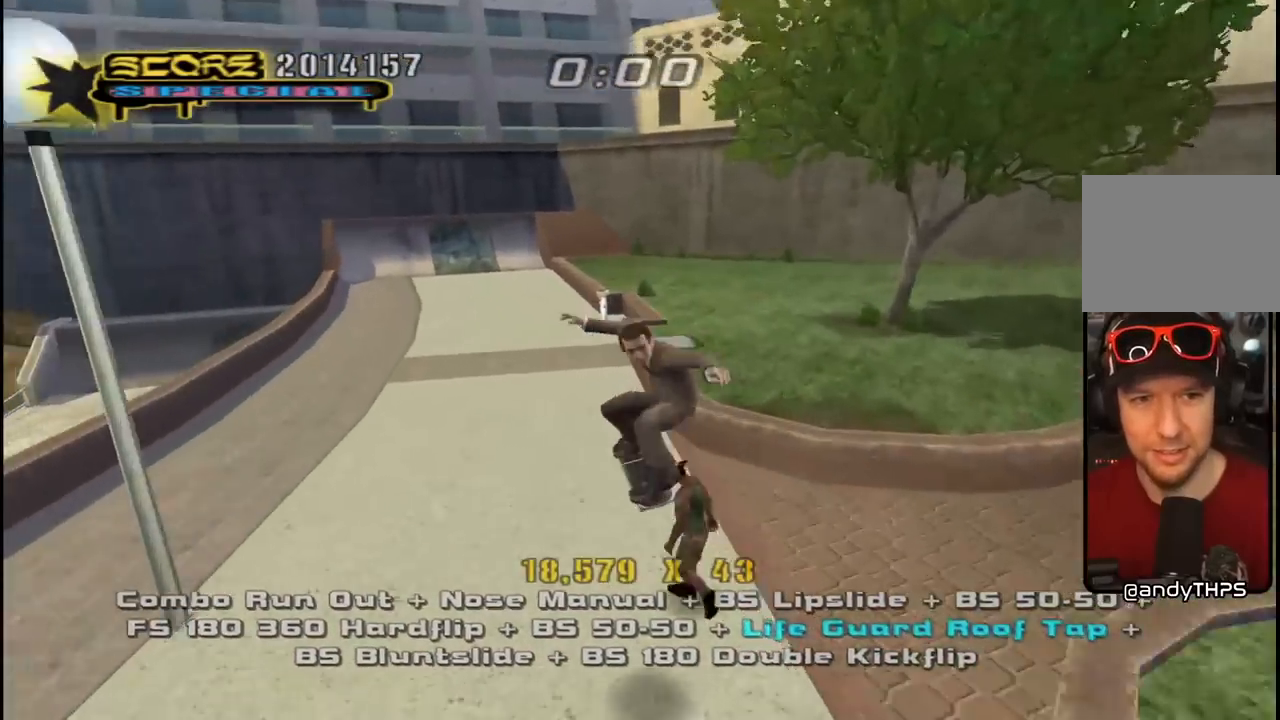
{"buttons": ["CROSS"], "left_stick": "center", "right_stick": "center", "events": [[67, "DPAD_DOWN", "up"], [83, "left_stick", "left"], [150, "DPAD_UP", "down"], [217, "DPAD_UP", "up"], [233, "DPAD_DOWN", "down"], [300, "DPAD_RIGHT", "down"], [317, "DPAD_DOWN", "up"], [333, "DPAD_UP", "down"], [400, "DPAD_UP", "up"], [450, "left_stick", "center"], [500, "DPAD_RIGHT", "up"]]}
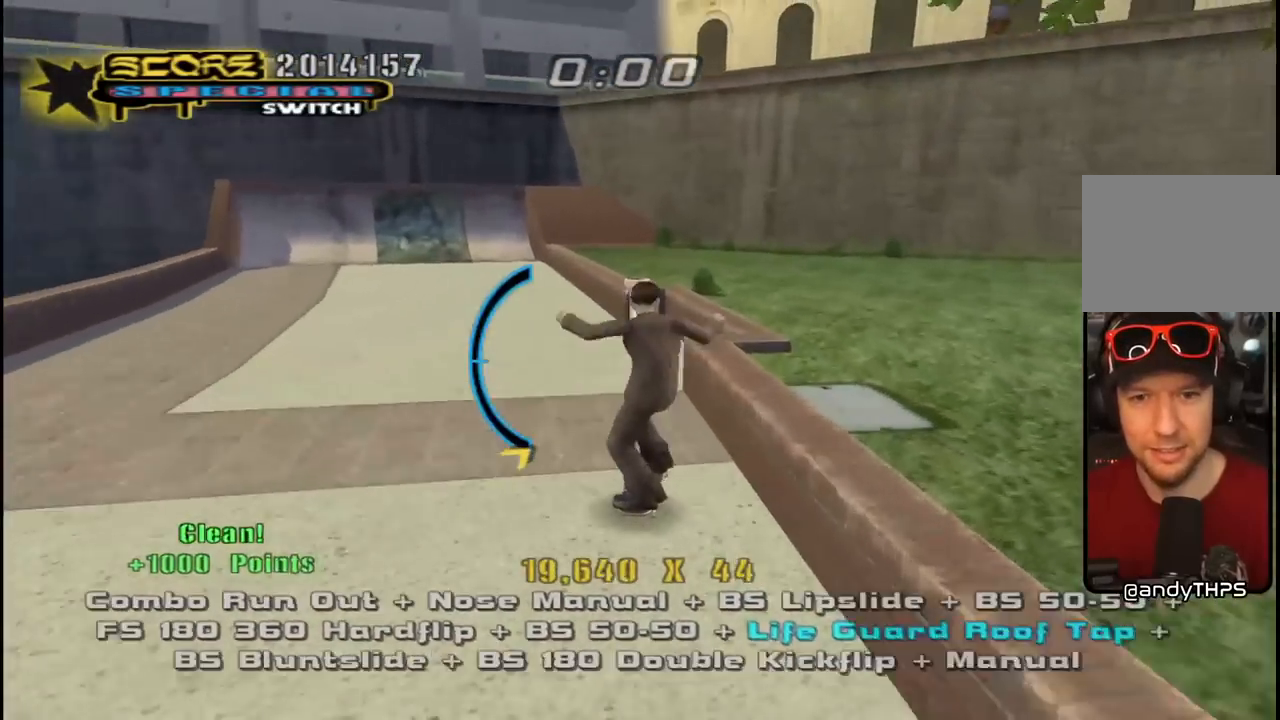
{"buttons": ["CROSS", "DPAD_UP"], "left_stick": "center", "right_stick": "center", "events": [[67, "TRIANGLE", "down"], [83, "CROSS", "up"], [83, "DPAD_LEFT", "down"], [83, "DPAD_UP", "down"], [133, "CROSS", "down"], [150, "TRIANGLE", "up"], [200, "CROSS", "up"], [283, "CROSS", "down"], [350, "CROSS", "up"], [350, "DPAD_LEFT", "up"], [350, "DPAD_UP", "up"], [367, "CROSS", "down"], [417, "DPAD_UP", "down"]]}
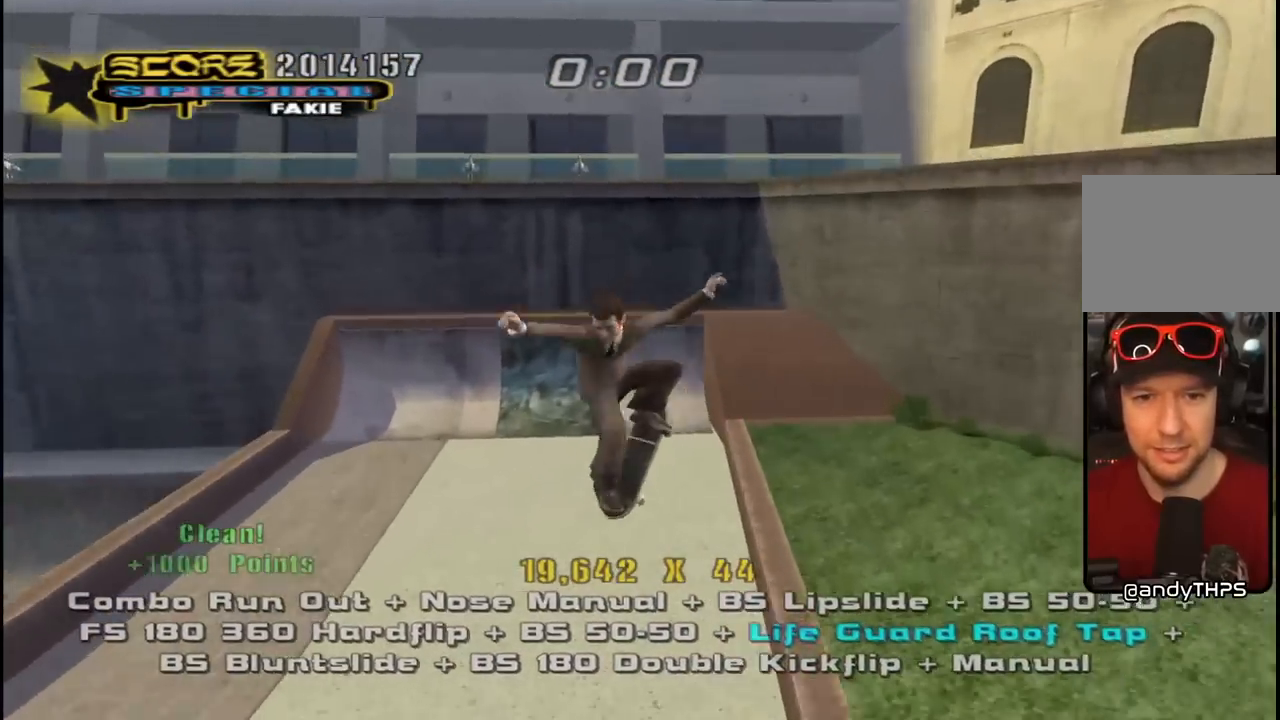
{"buttons": ["CROSS", "DPAD_UP"], "left_stick": "center", "right_stick": "center", "events": [[17, "DPAD_UP", "up"], [83, "DPAD_DOWN", "down"], [183, "DPAD_DOWN", "up"], [250, "DPAD_UP", "down"]]}
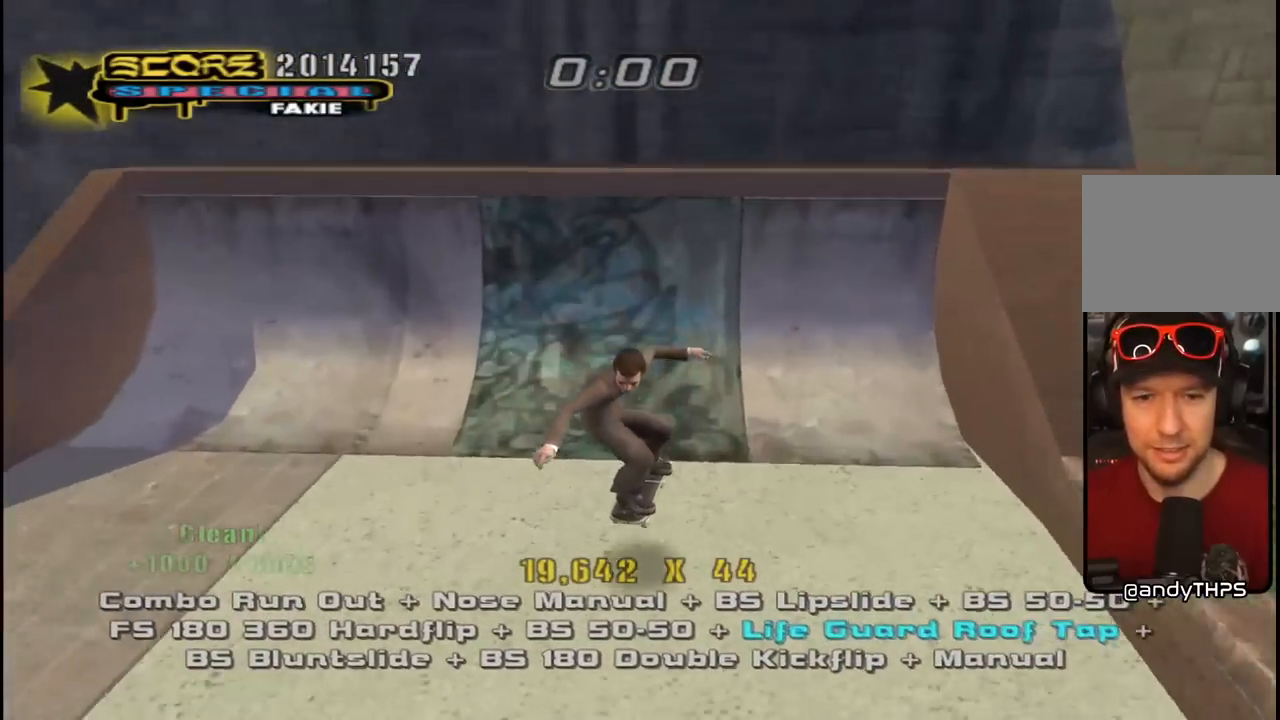
{"buttons": ["CROSS"], "left_stick": "center", "right_stick": "center", "events": [[217, "DPAD_RIGHT", "down"], [333, "CROSS", "up"], [367, "DPAD_UP", "up"], [433, "CROSS", "down"], [450, "DPAD_UP", "down"], [483, "DPAD_RIGHT", "up"], [500, "DPAD_UP", "up"]]}
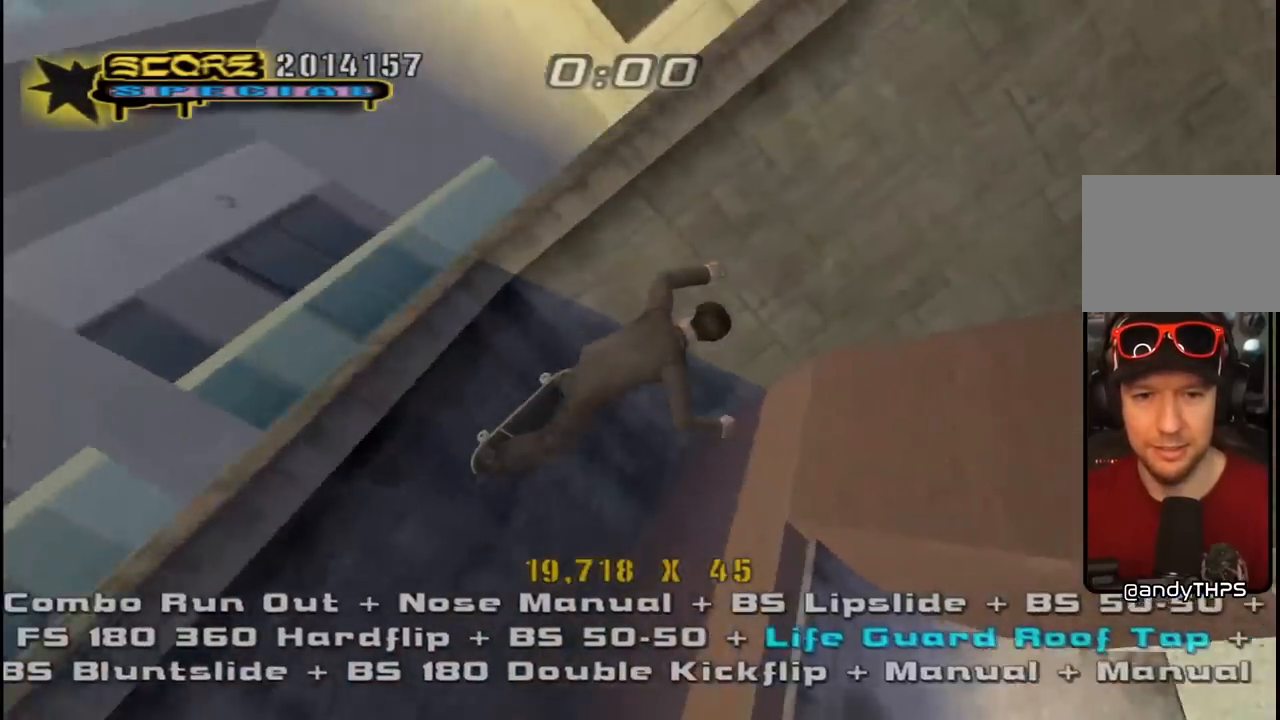
{"buttons": ["CROSS"], "left_stick": "center", "right_stick": "center", "events": [[100, "R2", "down"], [383, "R2", "up"]]}
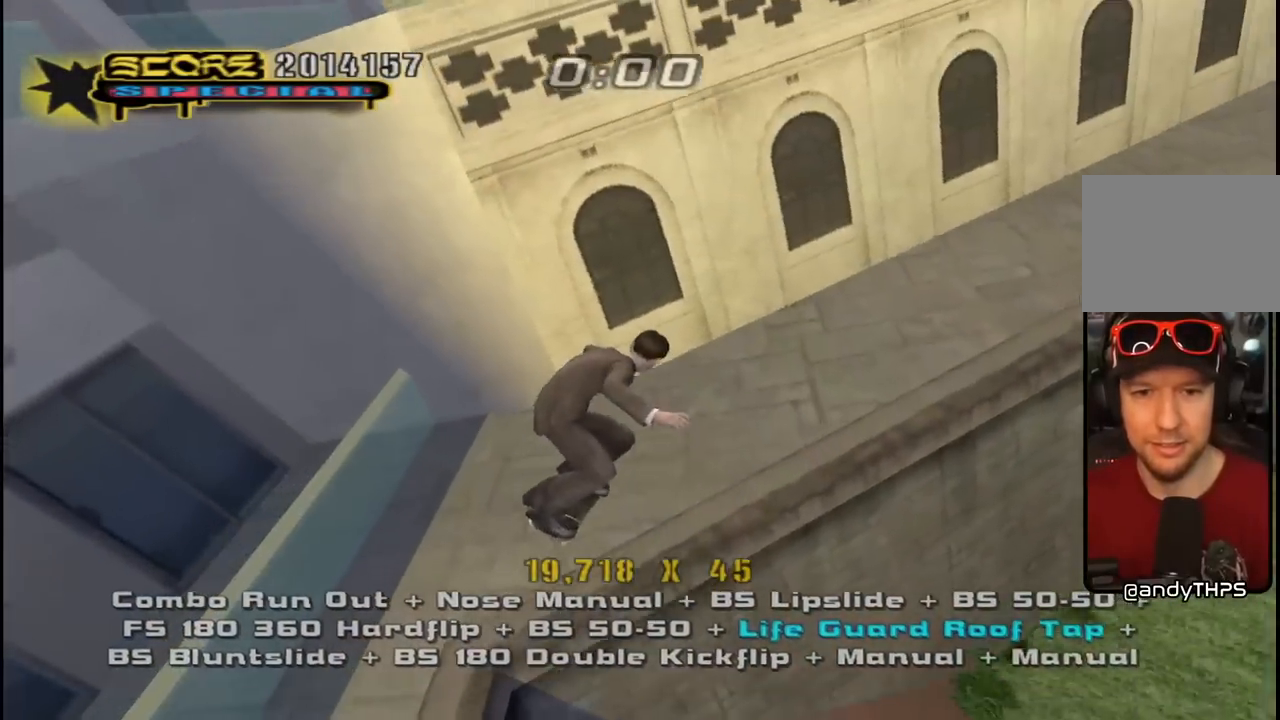
{"buttons": ["CROSS", "TRIANGLE"], "left_stick": "center", "right_stick": "center", "events": [[50, "R1", "down"], [167, "R1", "up"], [217, "TRIANGLE", "down"], [267, "DPAD_DOWN", "down"], [367, "DPAD_RIGHT", "down"], [383, "DPAD_DOWN", "up"], [400, "DPAD_RIGHT", "up"]]}
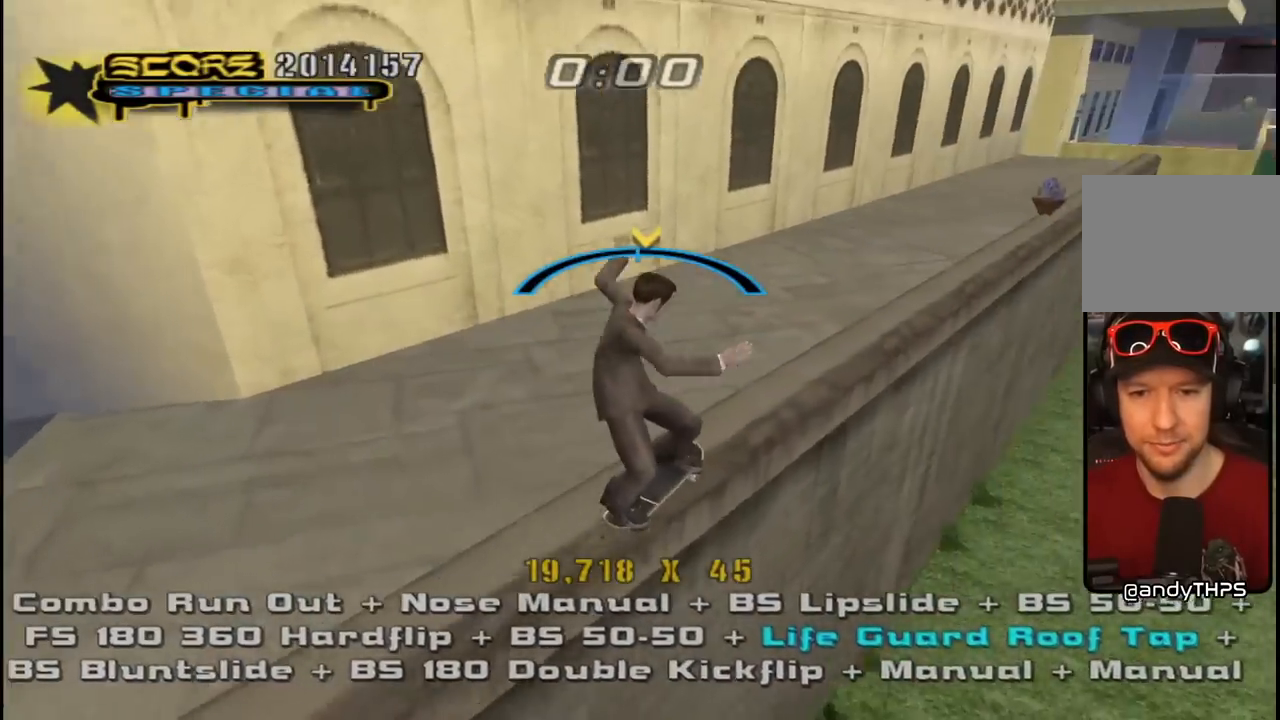
{"buttons": ["DPAD_UP"], "left_stick": "center", "right_stick": "center", "events": [[17, "TRIANGLE", "up"], [33, "DPAD_LEFT", "down"], [83, "DPAD_UP", "down"], [267, "CROSS", "up"], [317, "DPAD_LEFT", "up"], [333, "DPAD_UP", "up"], [417, "DPAD_UP", "down"]]}
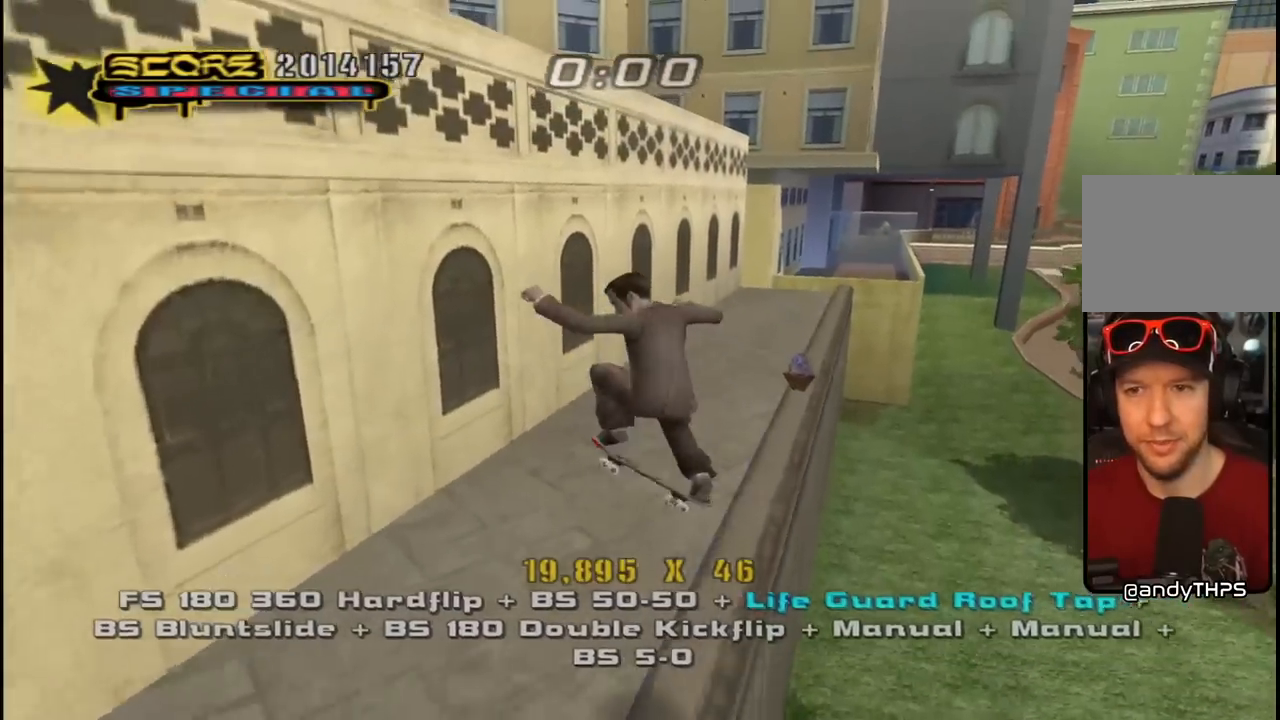
{"buttons": ["TRIANGLE", "DPAD_UP"], "left_stick": "center", "right_stick": "center", "events": [[17, "DPAD_UP", "up"], [67, "DPAD_DOWN", "down"], [67, "TRIANGLE", "down"], [167, "DPAD_RIGHT", "down"], [183, "DPAD_DOWN", "up"], [183, "DPAD_RIGHT", "up"], [233, "DPAD_UP", "down"], [300, "DPAD_DOWN", "down"], [300, "DPAD_UP", "up"], [400, "DPAD_RIGHT", "down"], [433, "DPAD_DOWN", "up"], [433, "DPAD_RIGHT", "up"], [433, "DPAD_UP", "down"]]}
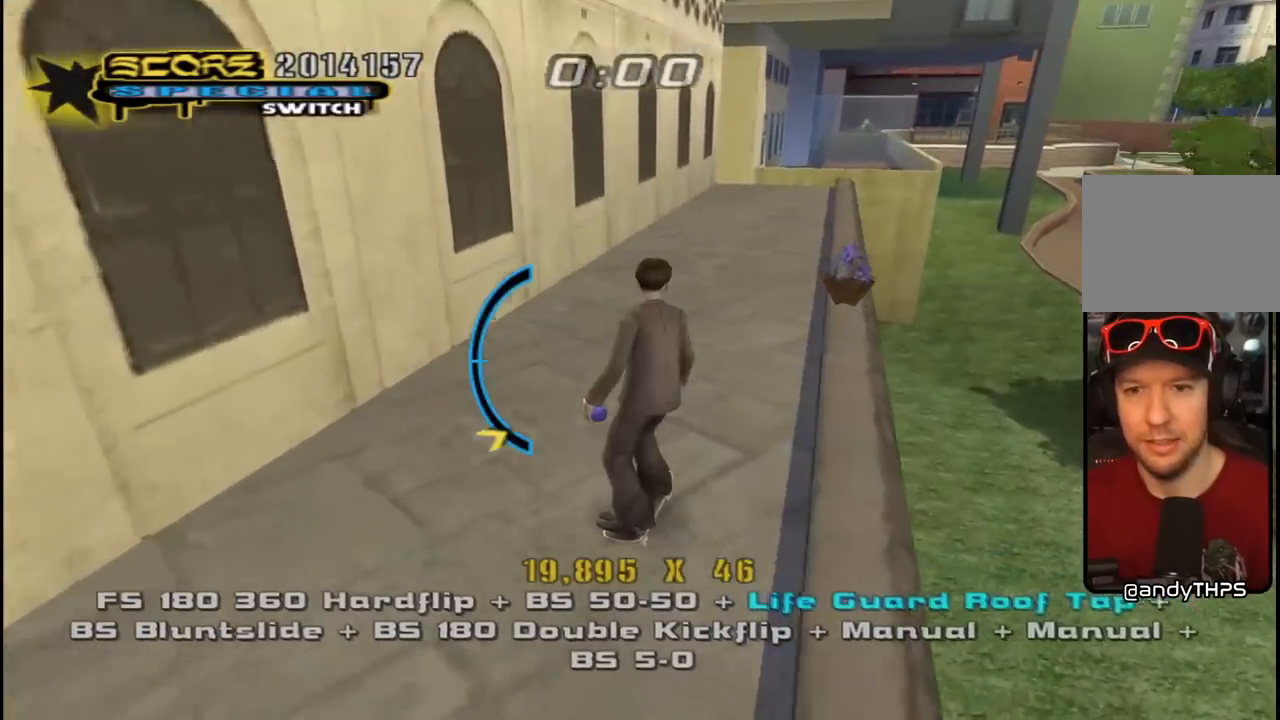
{"buttons": ["CROSS", "DPAD_UP", "DPAD_RIGHT"], "left_stick": "center", "right_stick": "center", "events": [[17, "DPAD_UP", "up"], [83, "CROSS", "down"], [83, "TRIANGLE", "up"], [117, "DPAD_RIGHT", "down"], [200, "DPAD_UP", "down"], [233, "TRIANGLE", "down"], [250, "CROSS", "up"], [467, "CROSS", "down"], [467, "TRIANGLE", "up"]]}
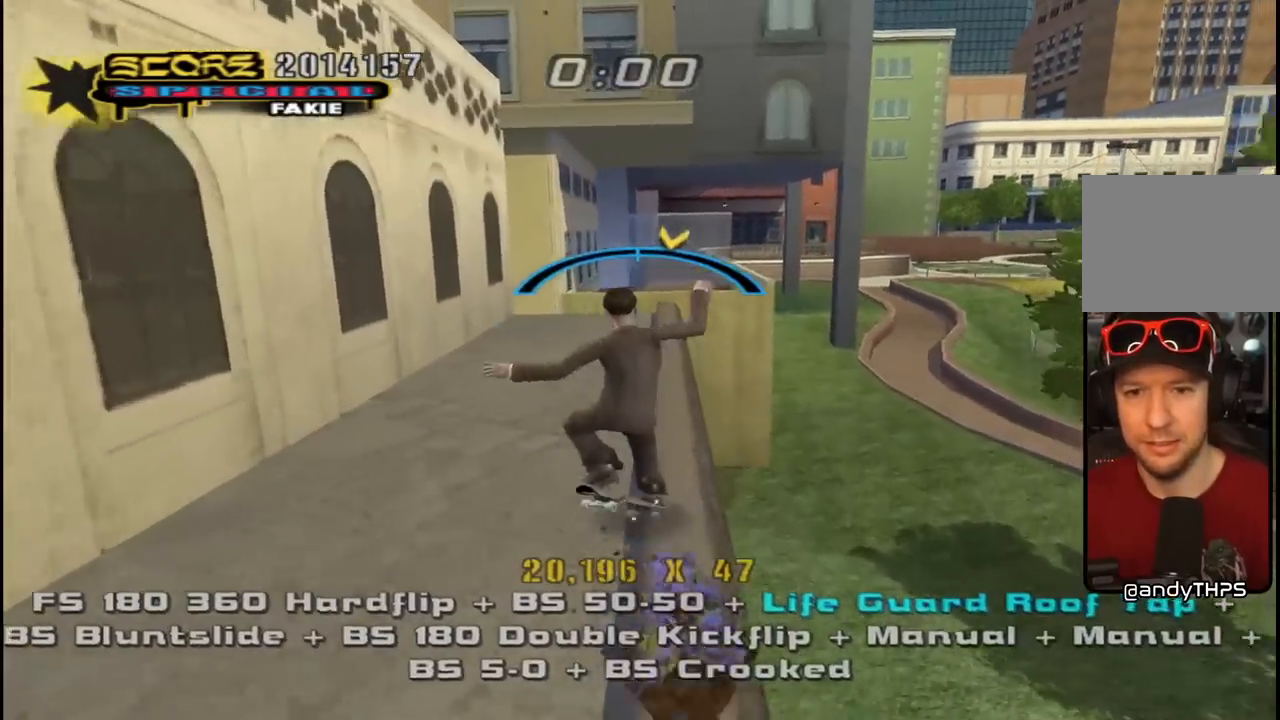
{"buttons": ["CROSS", "DPAD_UP", "DPAD_RIGHT"], "left_stick": "center", "right_stick": "center", "events": [[17, "TRIANGLE", "down"], [33, "CROSS", "up"], [167, "DPAD_RIGHT", "up"], [183, "CROSS", "down"], [183, "DPAD_LEFT", "down"], [183, "TRIANGLE", "up"], [233, "TRIANGLE", "down"], [267, "CROSS", "up"], [367, "DPAD_LEFT", "up"], [367, "DPAD_RIGHT", "down"], [400, "CROSS", "down"], [417, "TRIANGLE", "up"]]}
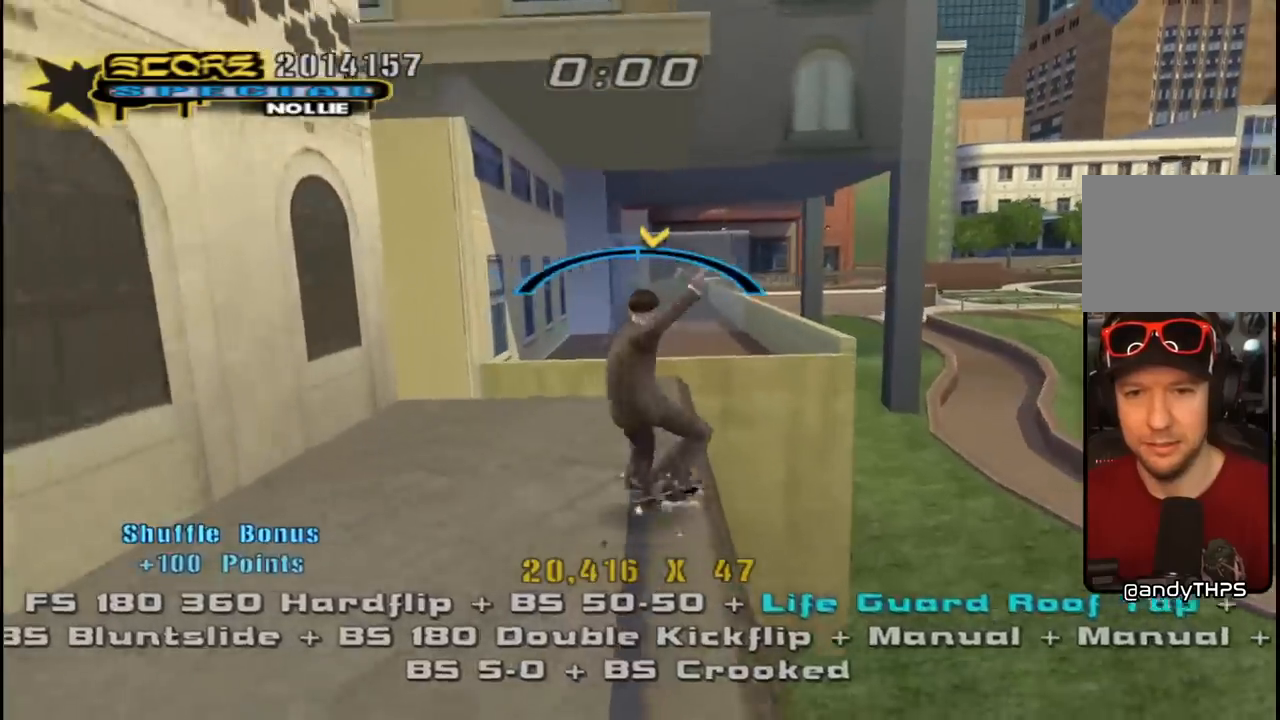
{"buttons": ["TRIANGLE", "DPAD_UP"], "left_stick": "center", "right_stick": "center", "events": [[17, "CROSS", "up"], [150, "DPAD_UP", "up"], [167, "DPAD_RIGHT", "up"], [233, "DPAD_UP", "down"], [317, "DPAD_UP", "up"], [383, "DPAD_UP", "down"], [467, "TRIANGLE", "down"]]}